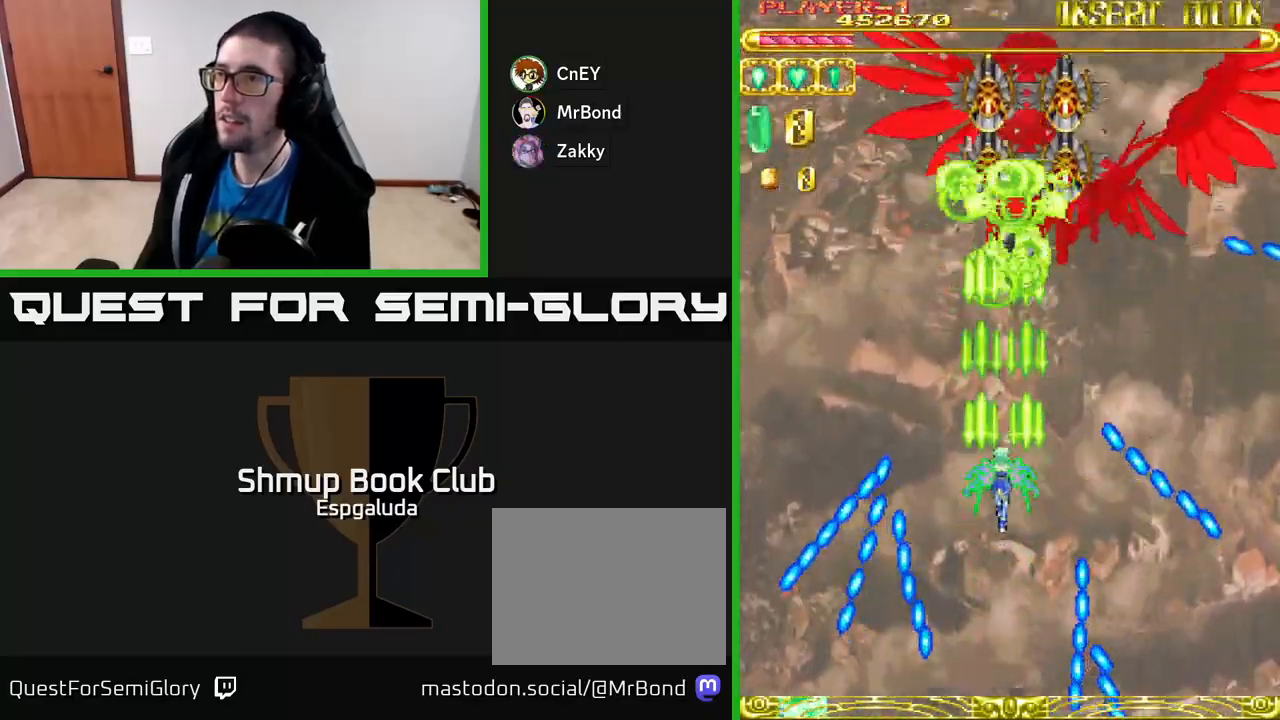
Gameplay with a controller (Xbox layout); each line is a JSON object with the inputs held at the frame after it. "events" lists button and stick changes between this image and that frame as [ms after this image, input, new state], when the widget could be followed in between. Not read: right_stick.
{"buttons": ["A"], "left_stick": "center", "events": []}
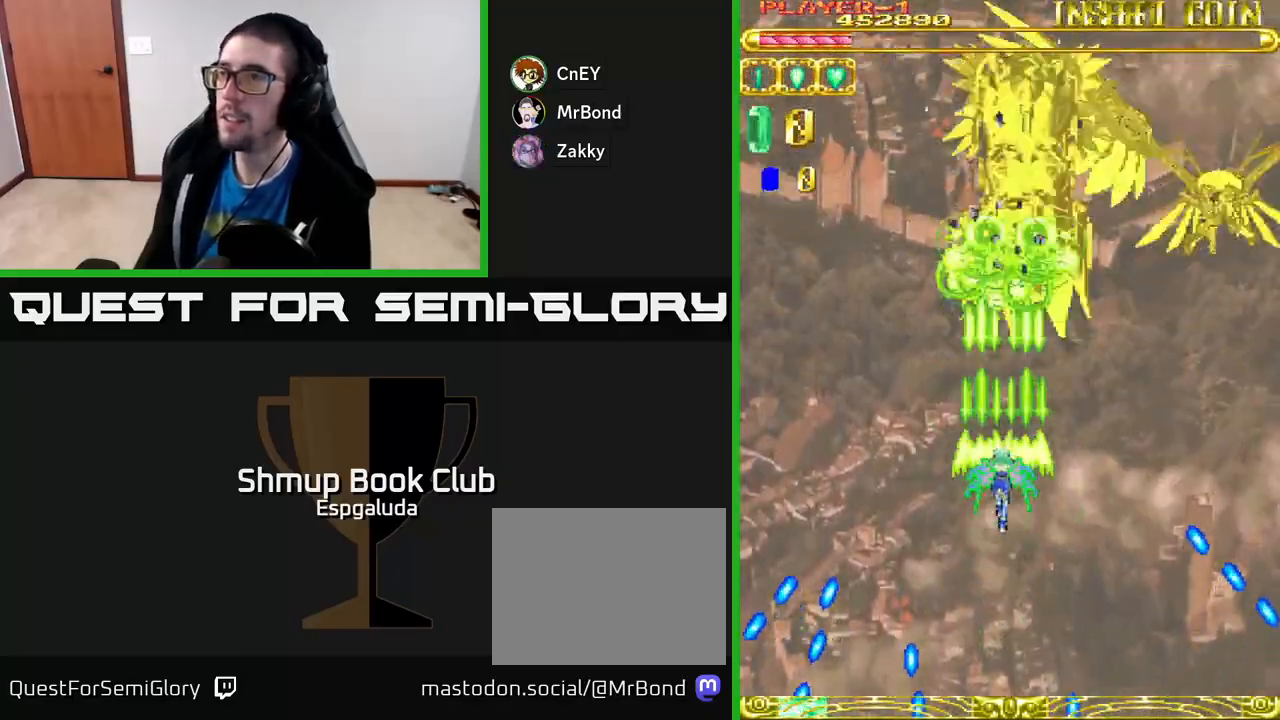
{"buttons": ["A"], "left_stick": "center", "events": [[50, "DPAD_RIGHT", "down"], [133, "DPAD_DOWN", "down"], [133, "DPAD_RIGHT", "up"], [250, "DPAD_DOWN", "up"]]}
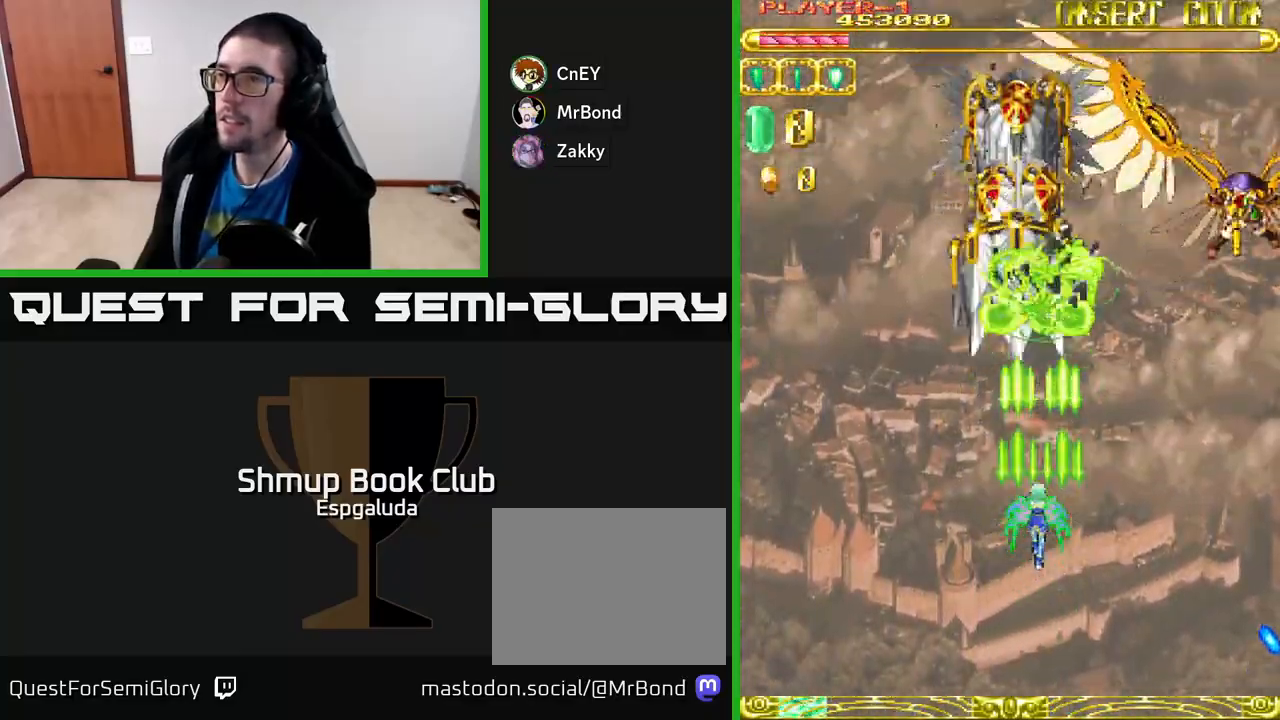
{"buttons": ["A", "DPAD_RIGHT"], "left_stick": "center", "events": [[383, "DPAD_RIGHT", "down"]]}
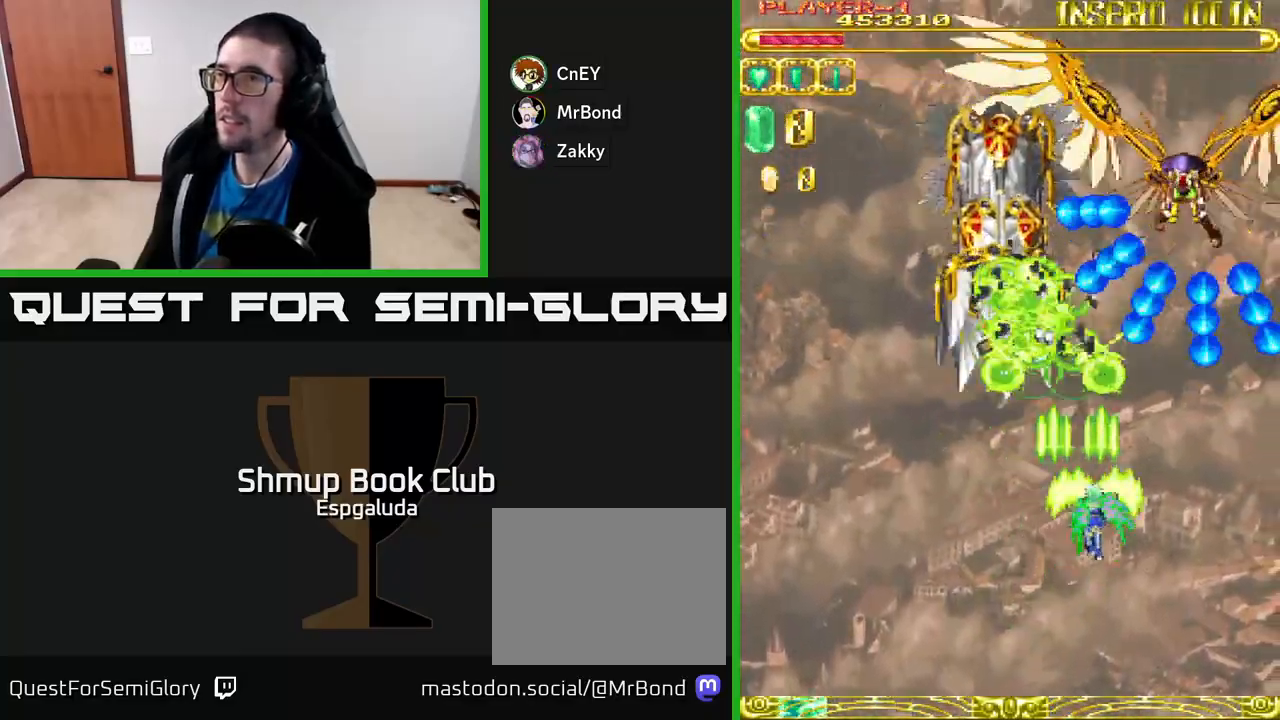
{"buttons": ["A", "DPAD_UP"], "left_stick": "center", "events": [[67, "DPAD_DOWN", "down"], [133, "DPAD_RIGHT", "up"], [317, "DPAD_DOWN", "up"], [400, "DPAD_LEFT", "down"], [417, "DPAD_UP", "down"], [433, "DPAD_LEFT", "up"]]}
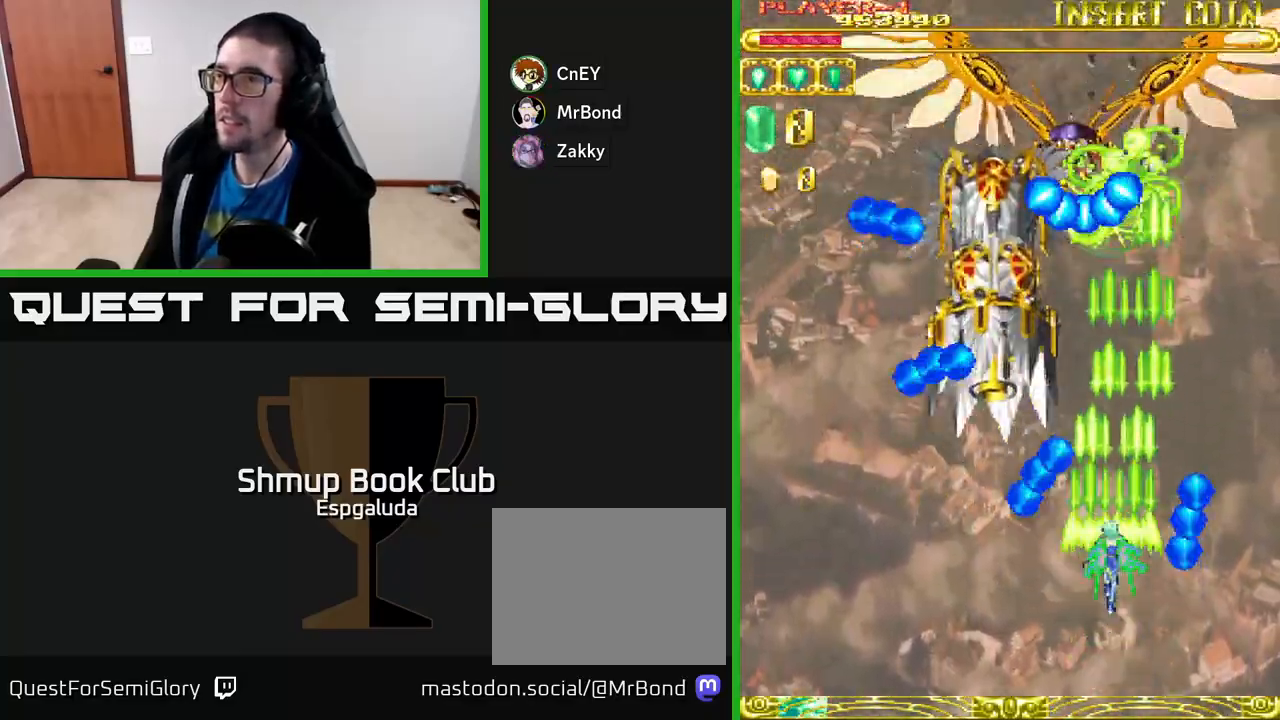
{"buttons": ["A", "DPAD_DOWN"], "left_stick": "center", "events": [[350, "DPAD_UP", "up"], [500, "DPAD_DOWN", "down"]]}
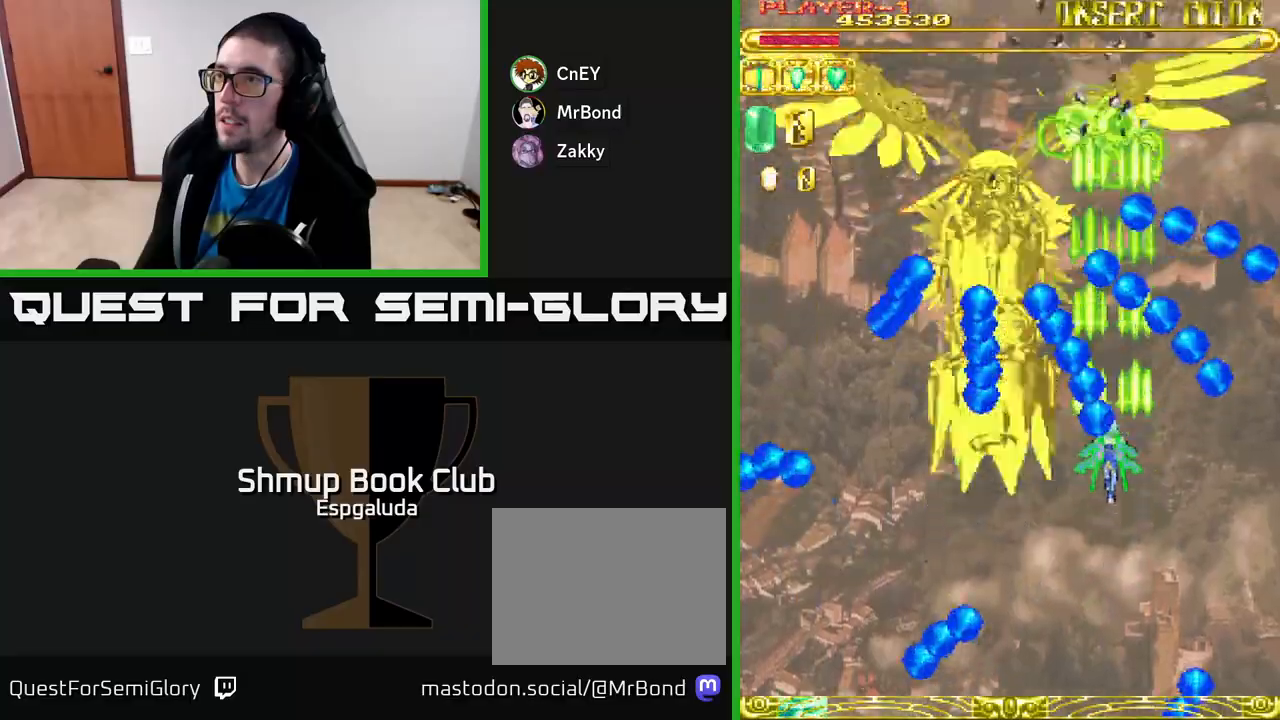
{"buttons": ["A", "DPAD_UP"], "left_stick": "center", "events": [[300, "DPAD_RIGHT", "down"], [333, "DPAD_DOWN", "up"], [467, "DPAD_RIGHT", "up"], [467, "DPAD_UP", "down"]]}
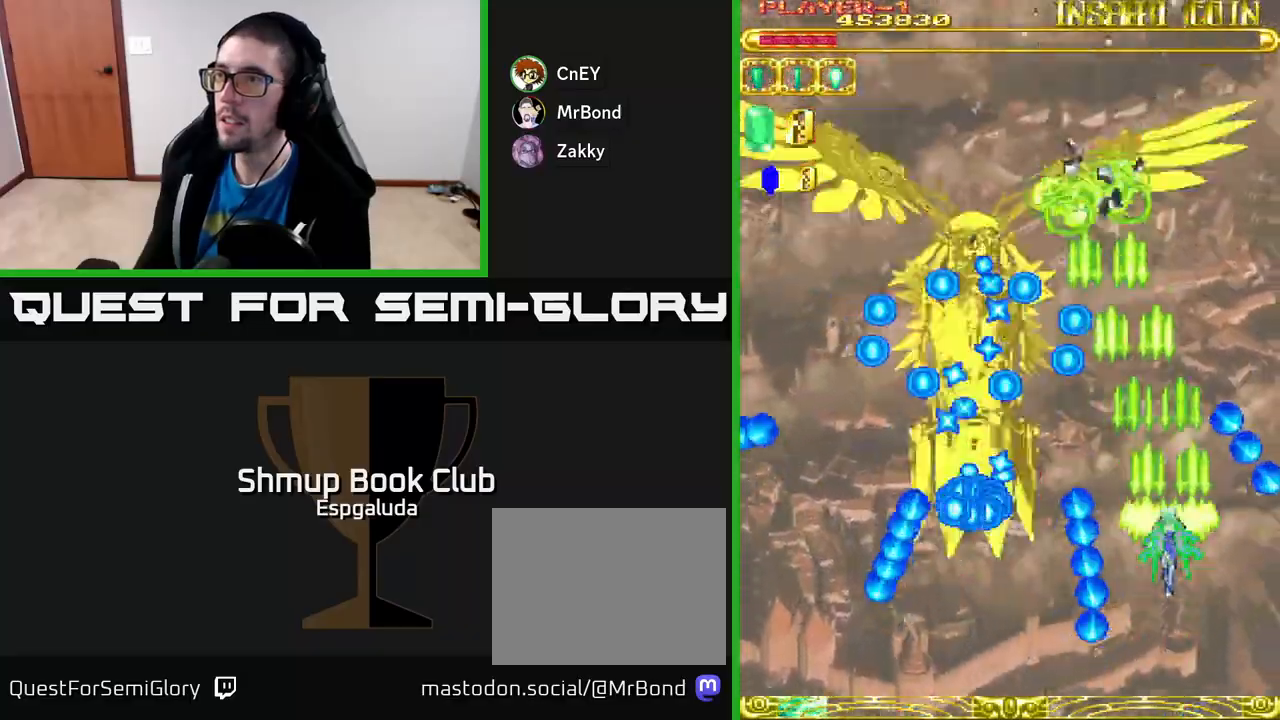
{"buttons": ["A"], "left_stick": "center", "events": [[83, "DPAD_LEFT", "down"], [133, "DPAD_UP", "up"], [200, "DPAD_LEFT", "up"]]}
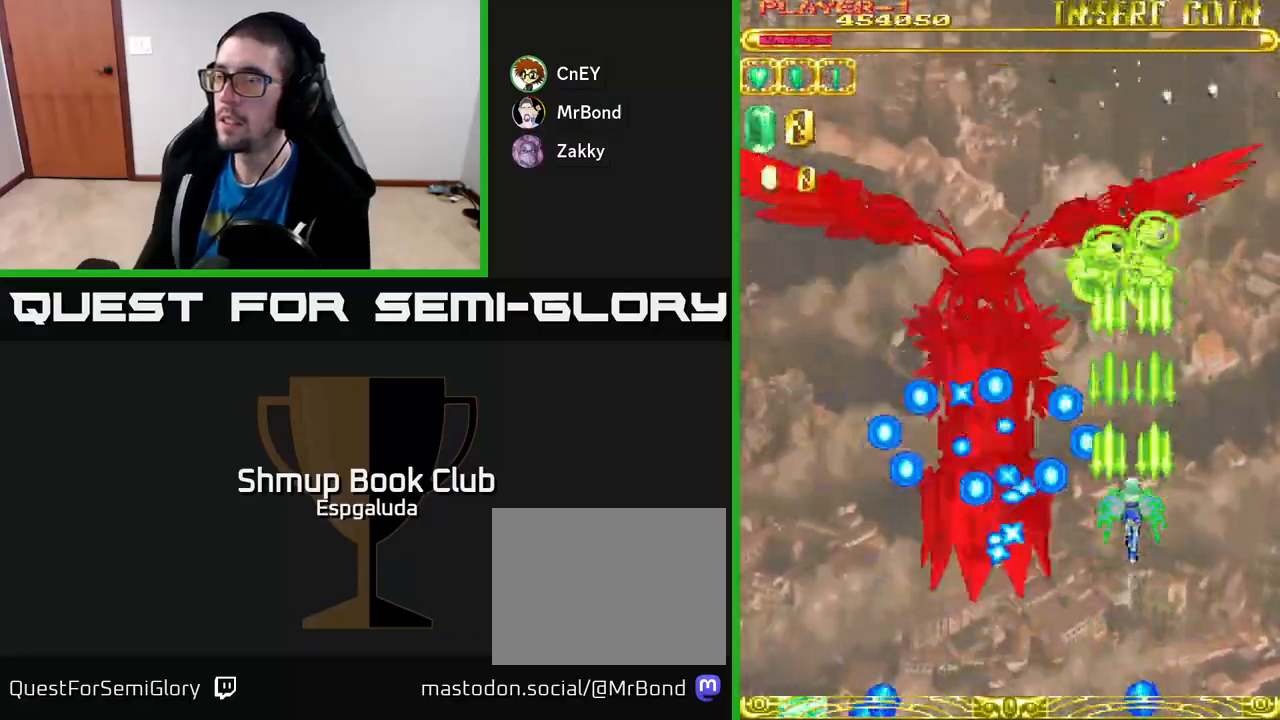
{"buttons": ["A"], "left_stick": "center", "events": [[233, "DPAD_DOWN", "down"], [483, "DPAD_DOWN", "up"]]}
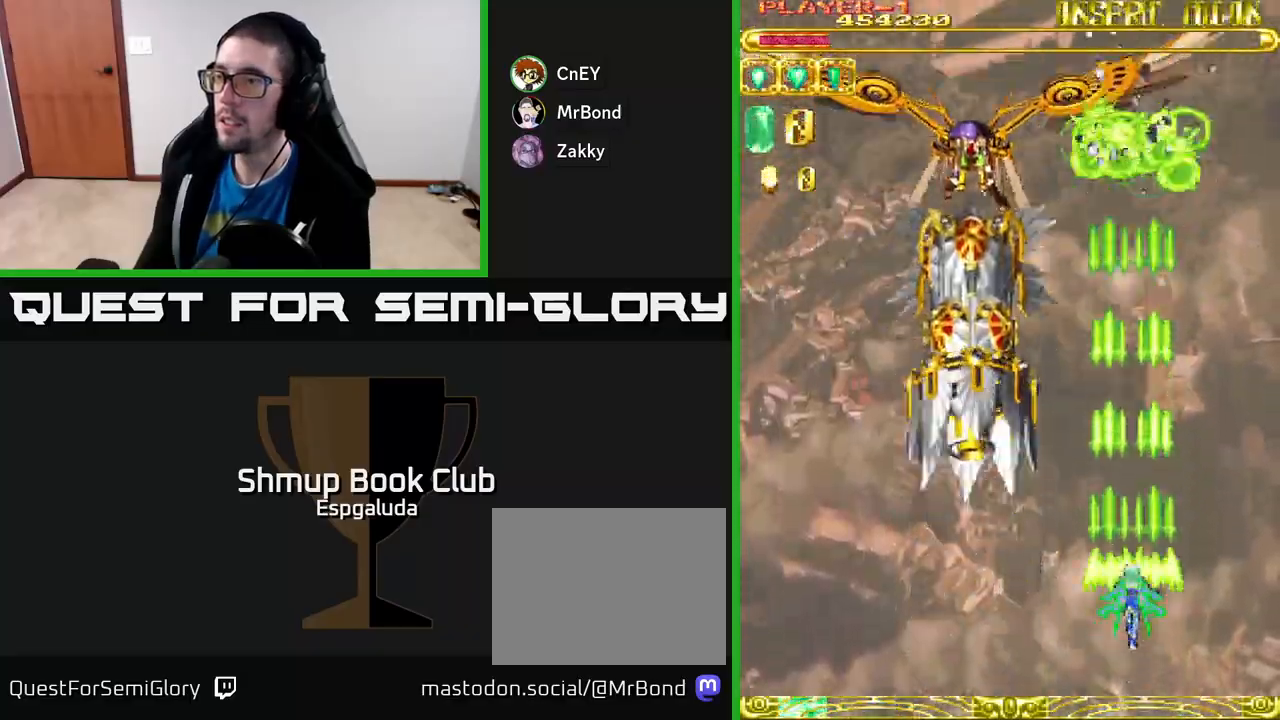
{"buttons": ["A", "DPAD_LEFT"], "left_stick": "center", "events": [[483, "DPAD_LEFT", "down"]]}
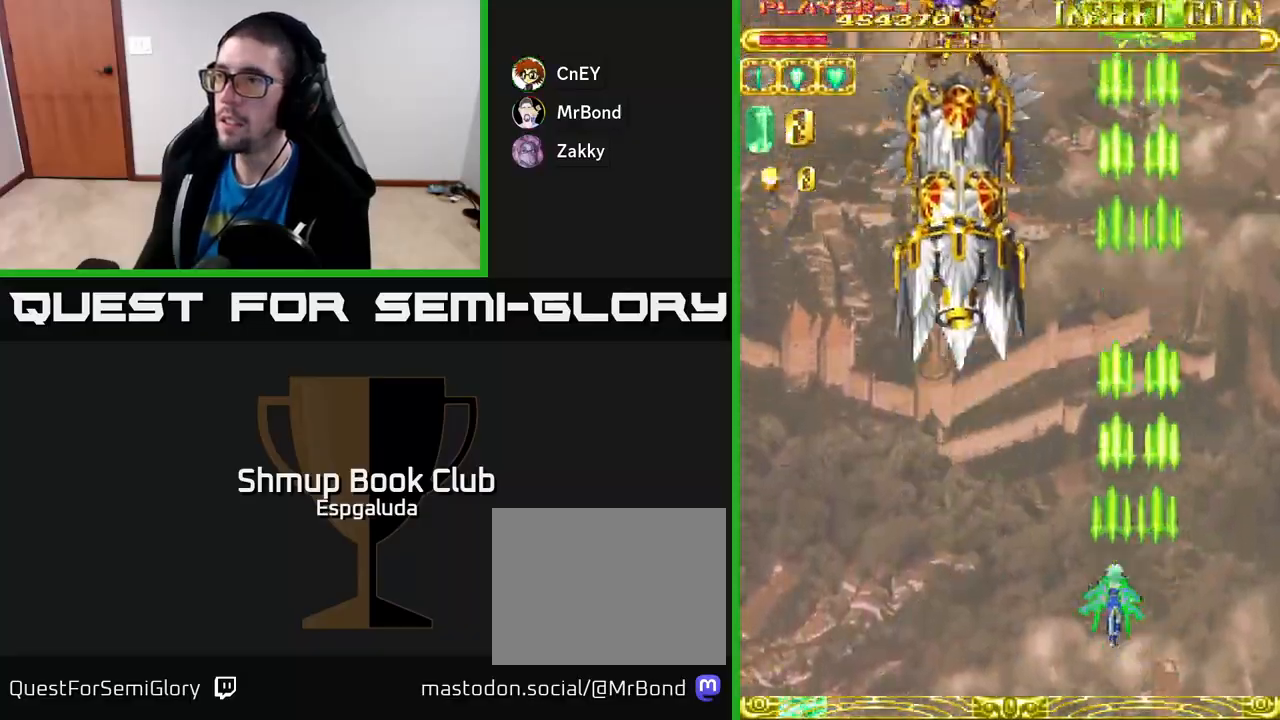
{"buttons": ["A", "DPAD_UP"], "left_stick": "center", "events": [[33, "DPAD_UP", "down"], [117, "DPAD_LEFT", "up"], [367, "DPAD_LEFT", "down"], [467, "DPAD_LEFT", "up"]]}
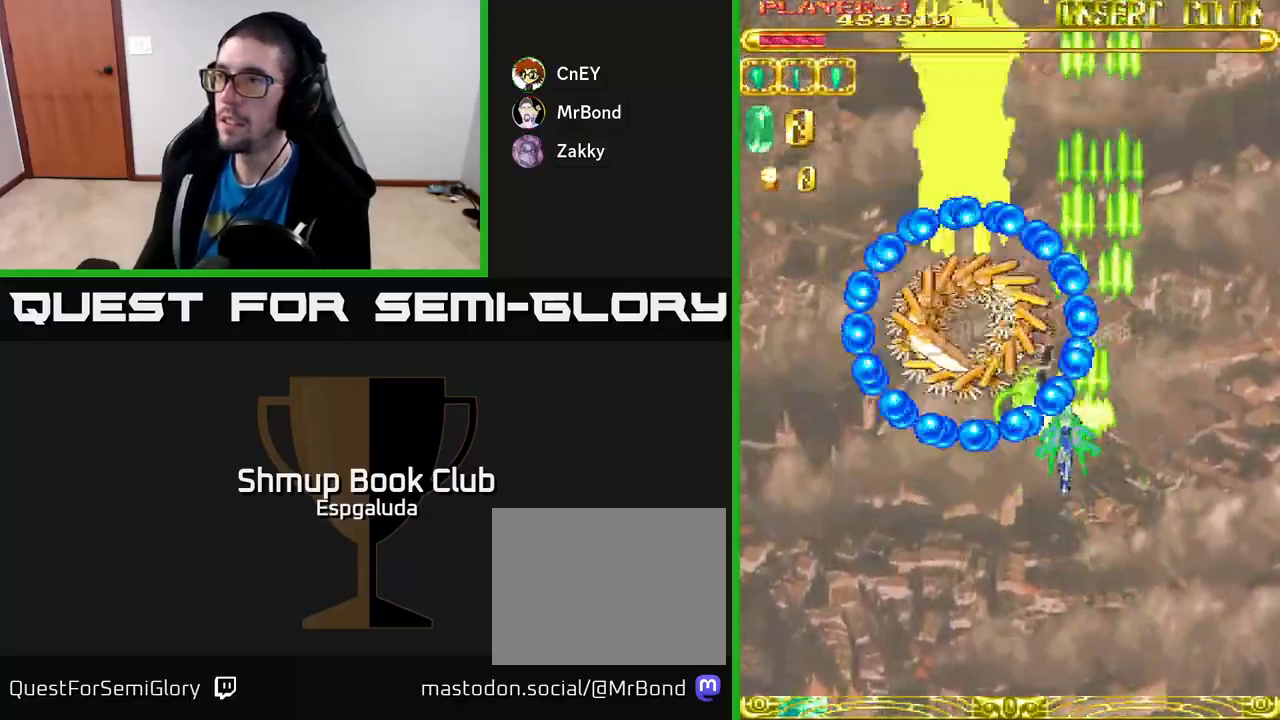
{"buttons": ["A", "DPAD_DOWN", "DPAD_RIGHT"], "left_stick": "center", "events": [[67, "DPAD_UP", "up"], [167, "DPAD_DOWN", "down"], [167, "DPAD_RIGHT", "down"], [233, "DPAD_RIGHT", "up"], [350, "DPAD_RIGHT", "down"]]}
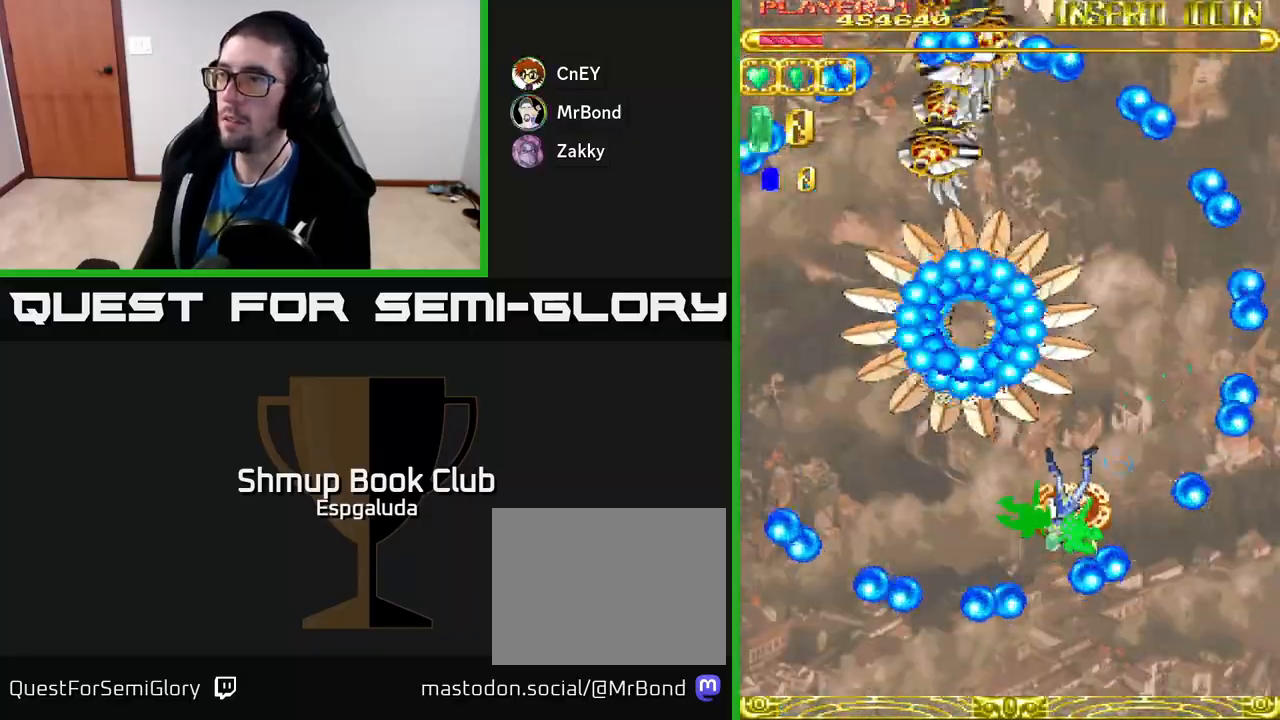
{"buttons": ["A", "DPAD_RIGHT"], "left_stick": "center", "events": [[33, "DPAD_DOWN", "up"], [83, "DPAD_RIGHT", "up"], [383, "DPAD_RIGHT", "down"]]}
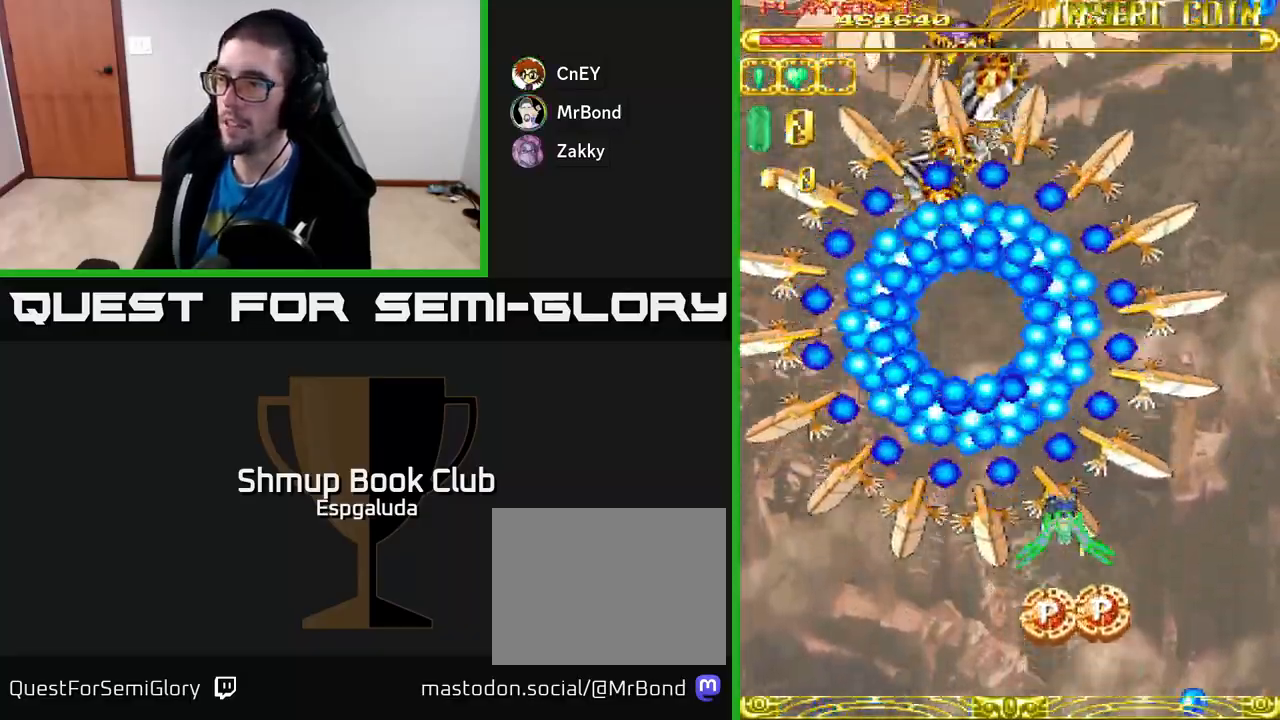
{"buttons": ["A", "DPAD_DOWN"], "left_stick": "center", "events": [[67, "DPAD_DOWN", "down"], [333, "DPAD_RIGHT", "up"]]}
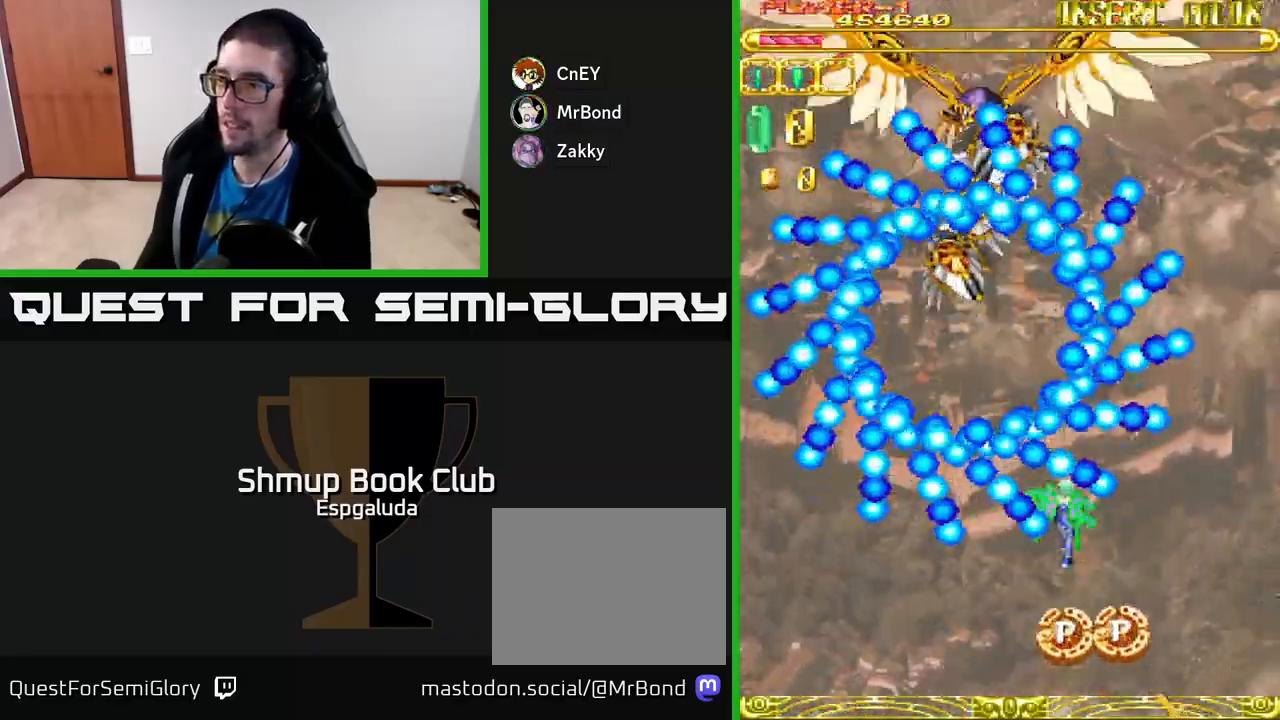
{"buttons": ["A", "DPAD_LEFT"], "left_stick": "center", "events": [[133, "DPAD_RIGHT", "down"], [200, "DPAD_DOWN", "up"], [367, "DPAD_DOWN", "down"], [417, "DPAD_RIGHT", "up"], [433, "DPAD_DOWN", "up"], [467, "DPAD_LEFT", "down"]]}
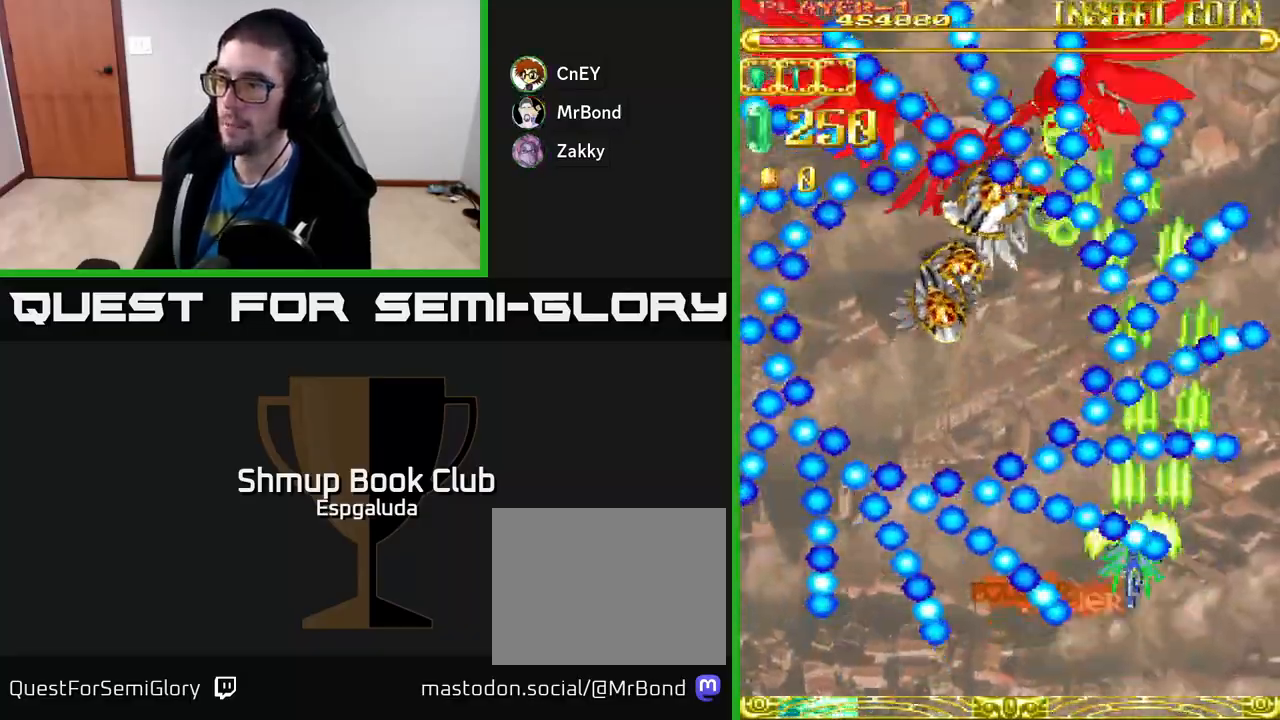
{"buttons": ["A", "DPAD_UP"], "left_stick": "center", "events": [[17, "DPAD_UP", "down"], [417, "DPAD_LEFT", "up"]]}
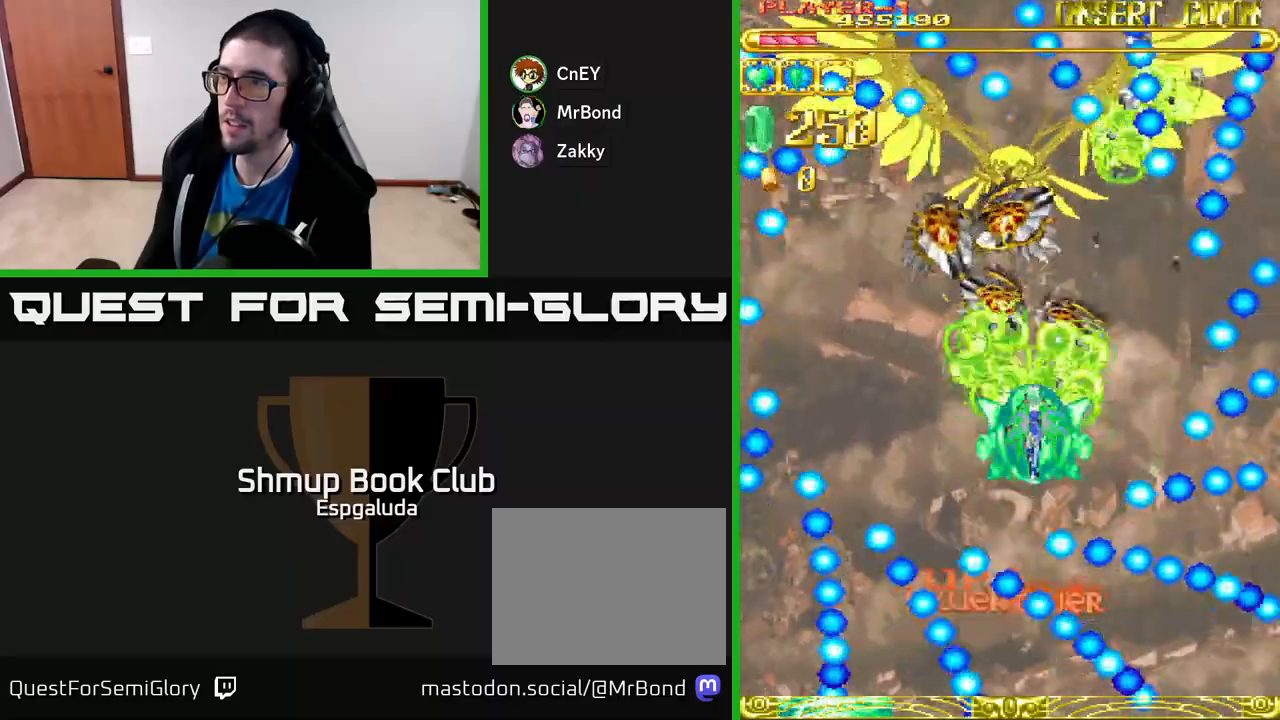
{"buttons": ["A"], "left_stick": "center", "events": [[100, "DPAD_UP", "up"]]}
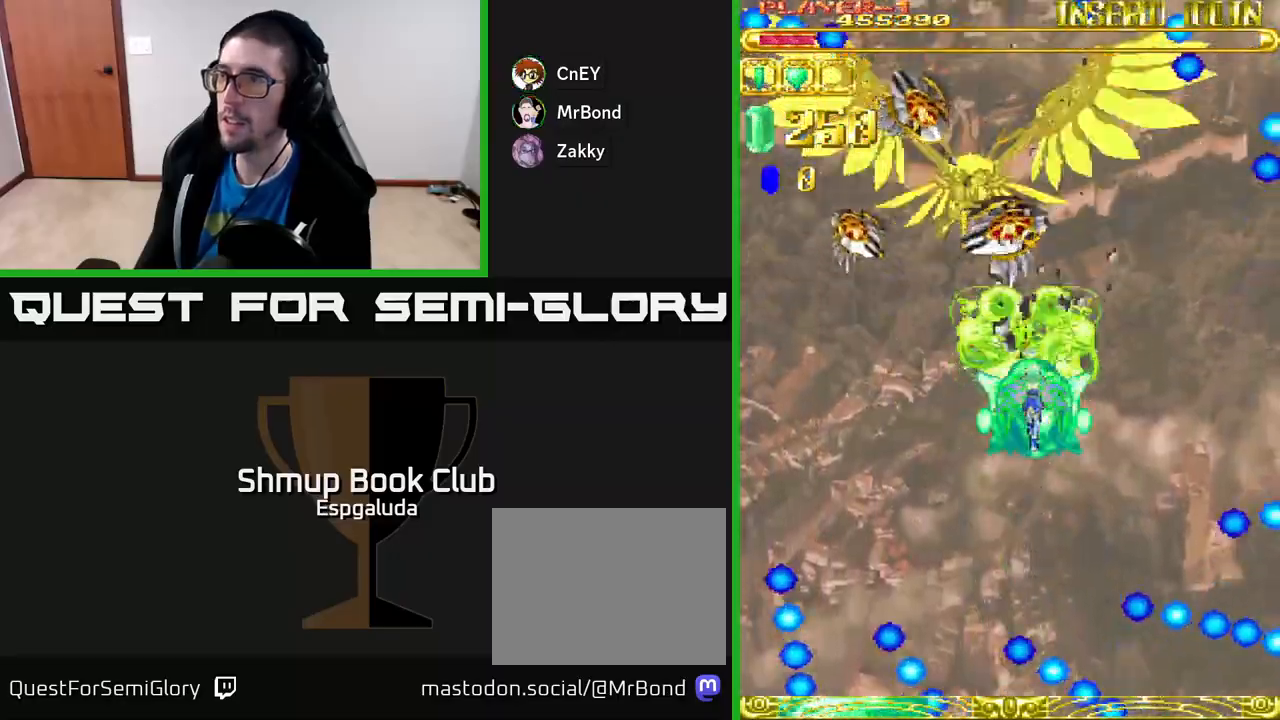
{"buttons": ["A", "DPAD_DOWN"], "left_stick": "center", "events": [[267, "DPAD_LEFT", "down"], [333, "DPAD_DOWN", "down"], [383, "DPAD_LEFT", "up"]]}
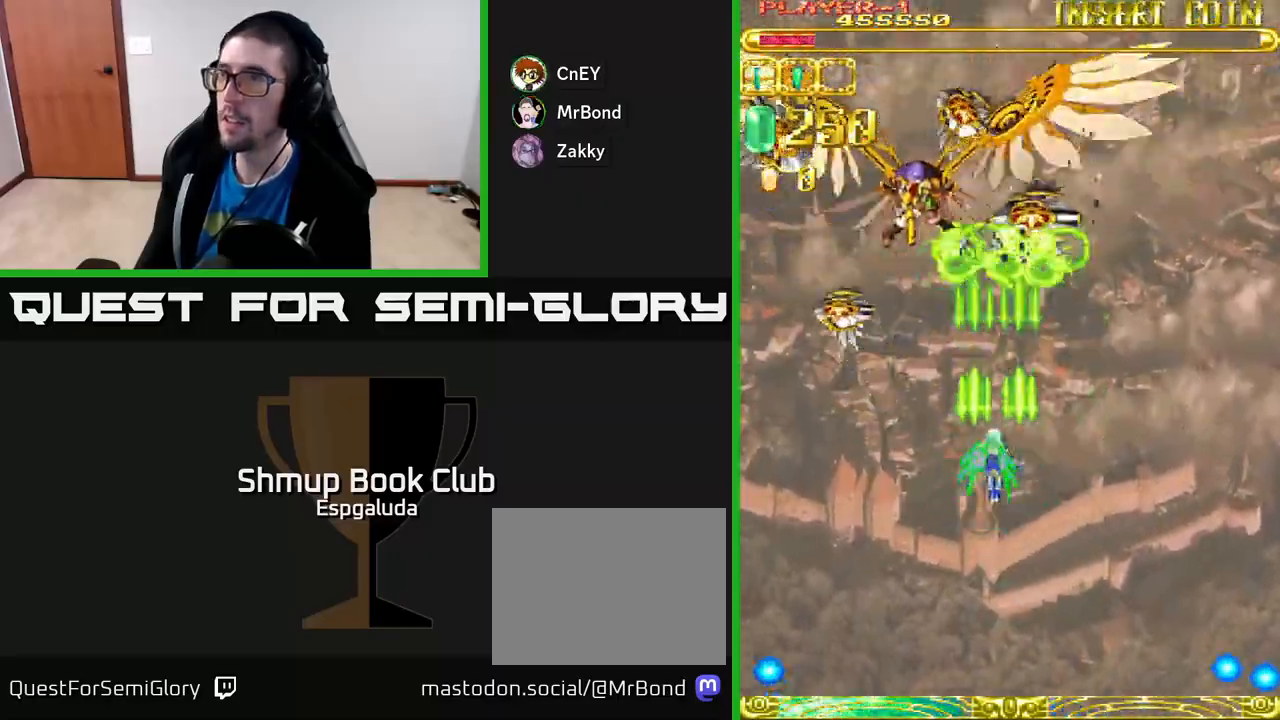
{"buttons": ["A", "DPAD_UP"], "left_stick": "center", "events": [[300, "DPAD_DOWN", "up"], [300, "DPAD_LEFT", "down"], [383, "DPAD_UP", "down"], [417, "DPAD_LEFT", "up"]]}
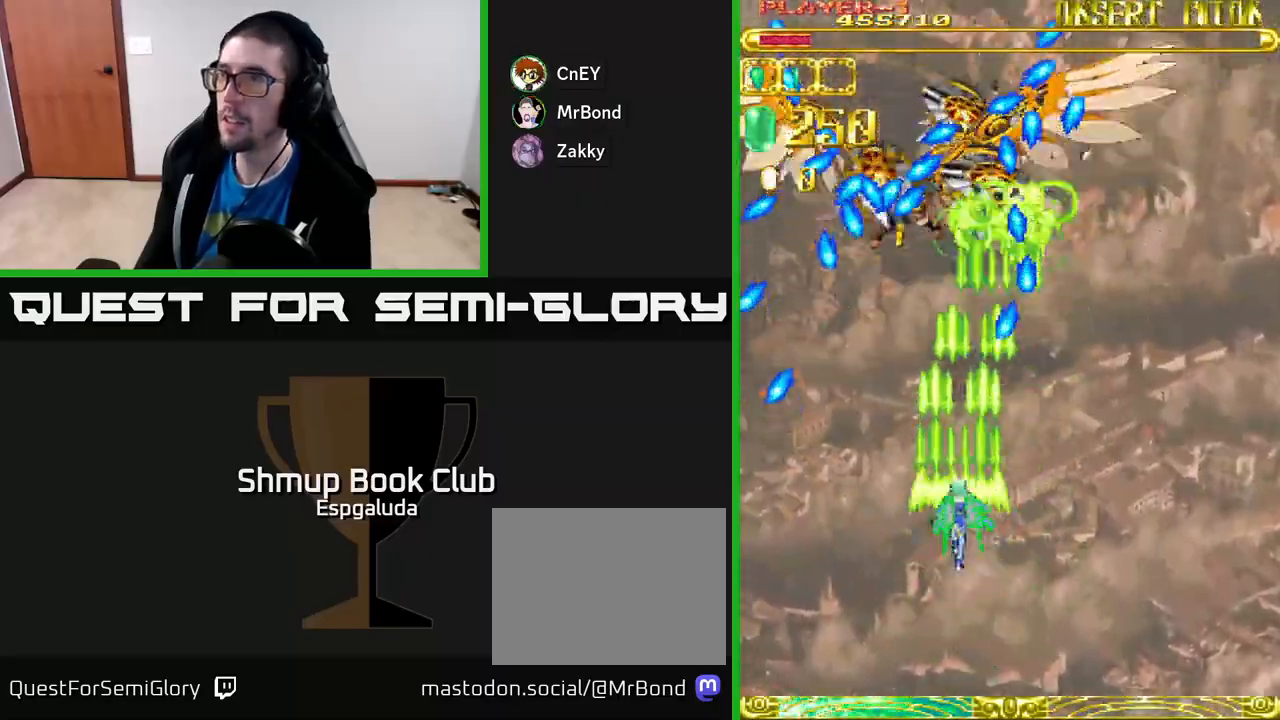
{"buttons": ["A"], "left_stick": "center", "events": [[117, "DPAD_LEFT", "down"], [133, "DPAD_UP", "up"], [250, "DPAD_UP", "down"], [283, "DPAD_LEFT", "up"], [367, "DPAD_UP", "up"]]}
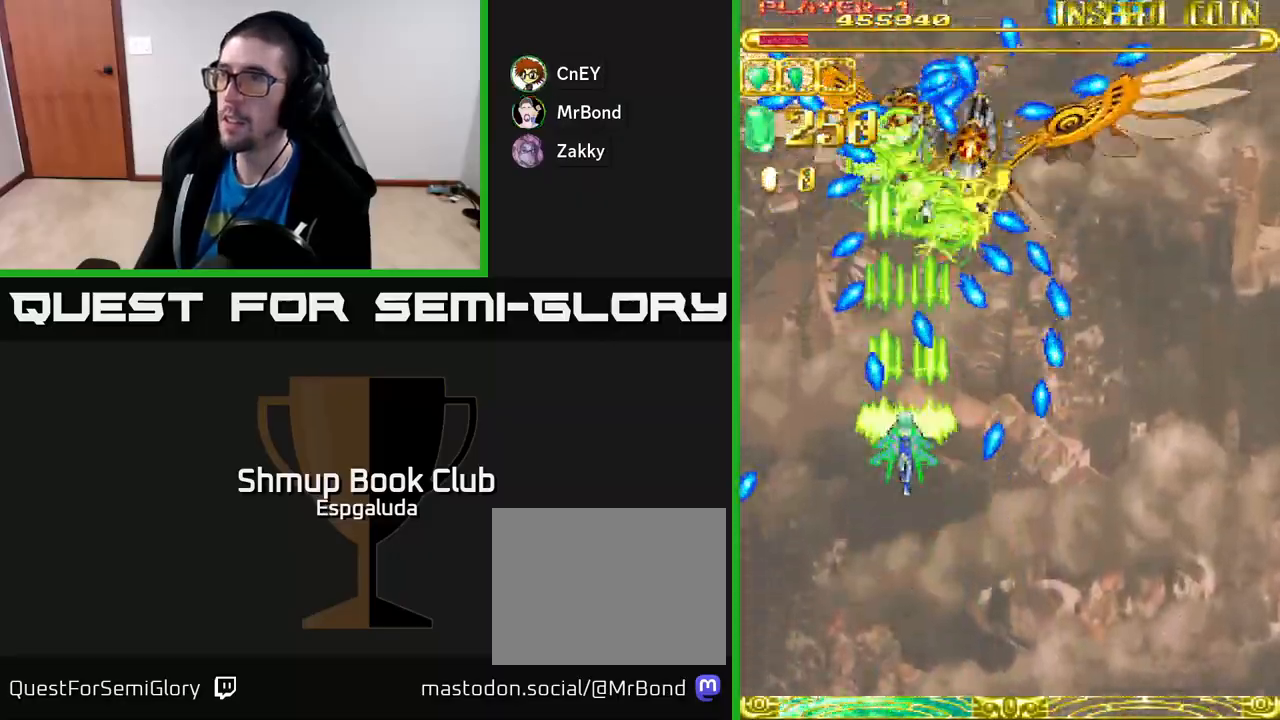
{"buttons": ["A", "DPAD_UP", "DPAD_RIGHT"], "left_stick": "center", "events": [[17, "DPAD_DOWN", "down"], [267, "DPAD_DOWN", "up"], [300, "X", "down"], [317, "DPAD_RIGHT", "down"], [383, "DPAD_UP", "down"], [417, "X", "up"]]}
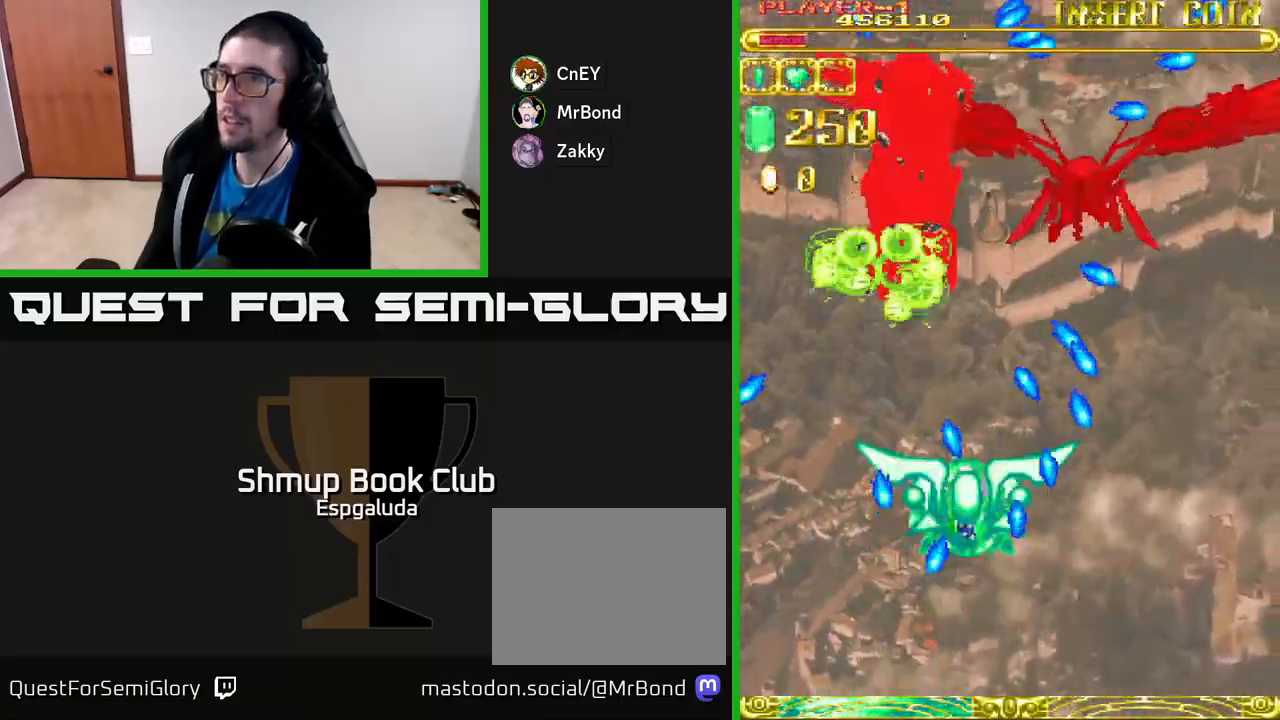
{"buttons": ["A", "DPAD_RIGHT"], "left_stick": "center", "events": [[33, "DPAD_RIGHT", "up"], [67, "DPAD_RIGHT", "down"], [117, "DPAD_RIGHT", "up"], [400, "DPAD_UP", "up"], [417, "DPAD_RIGHT", "down"]]}
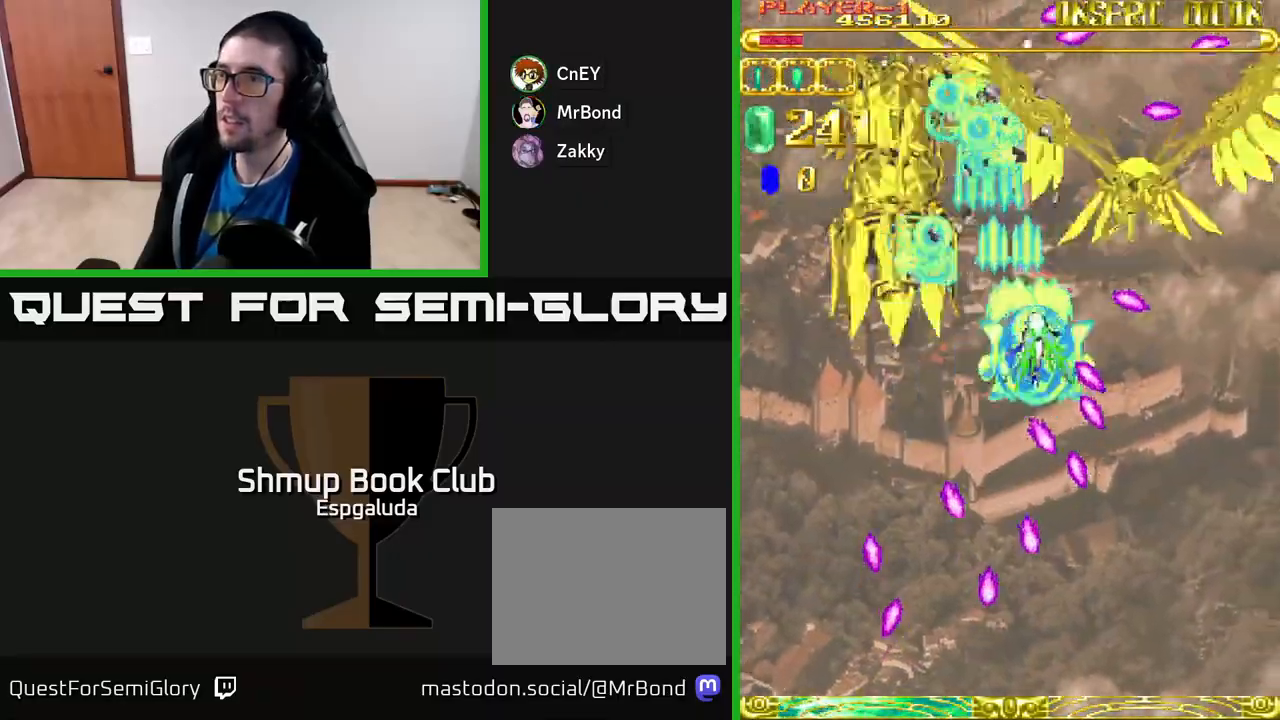
{"buttons": ["A"], "left_stick": "center", "events": [[100, "DPAD_UP", "down"], [167, "DPAD_UP", "up"], [200, "DPAD_RIGHT", "up"]]}
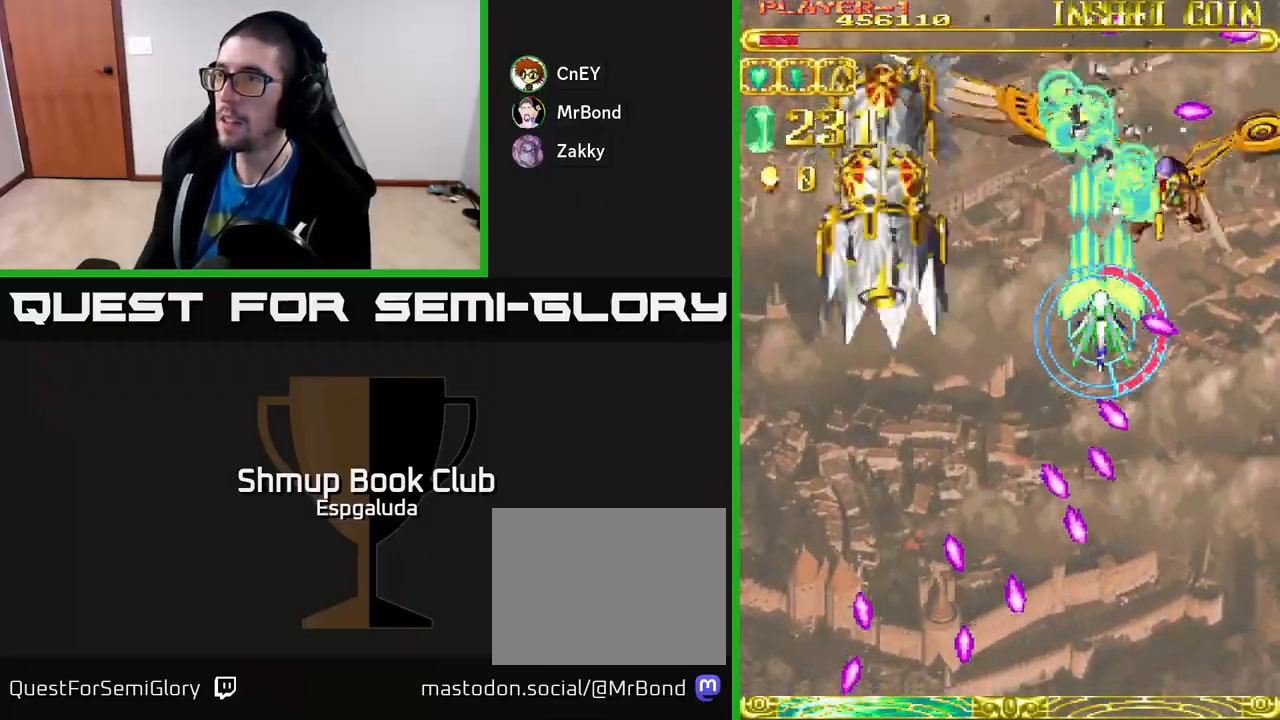
{"buttons": ["A"], "left_stick": "center", "events": [[17, "DPAD_UP", "down"], [50, "DPAD_RIGHT", "down"], [100, "DPAD_UP", "up"], [200, "DPAD_RIGHT", "up"]]}
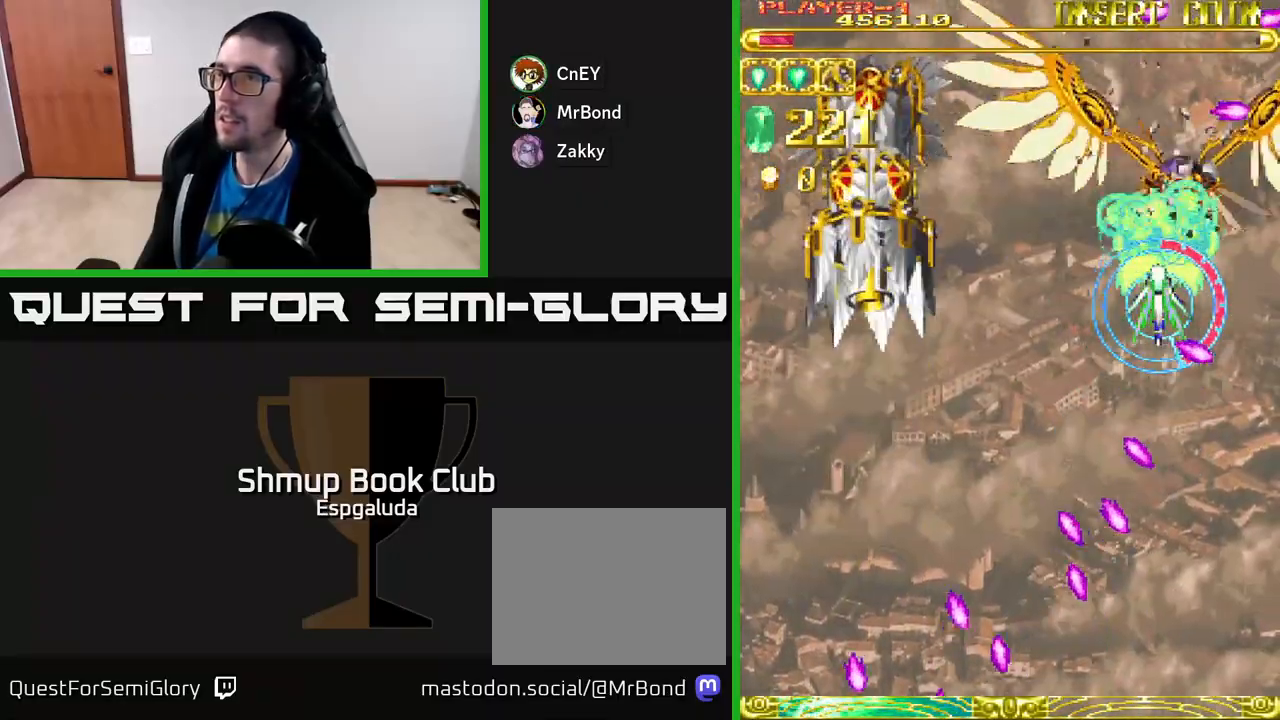
{"buttons": ["A"], "left_stick": "center", "events": [[417, "DPAD_RIGHT", "down"], [500, "DPAD_RIGHT", "up"]]}
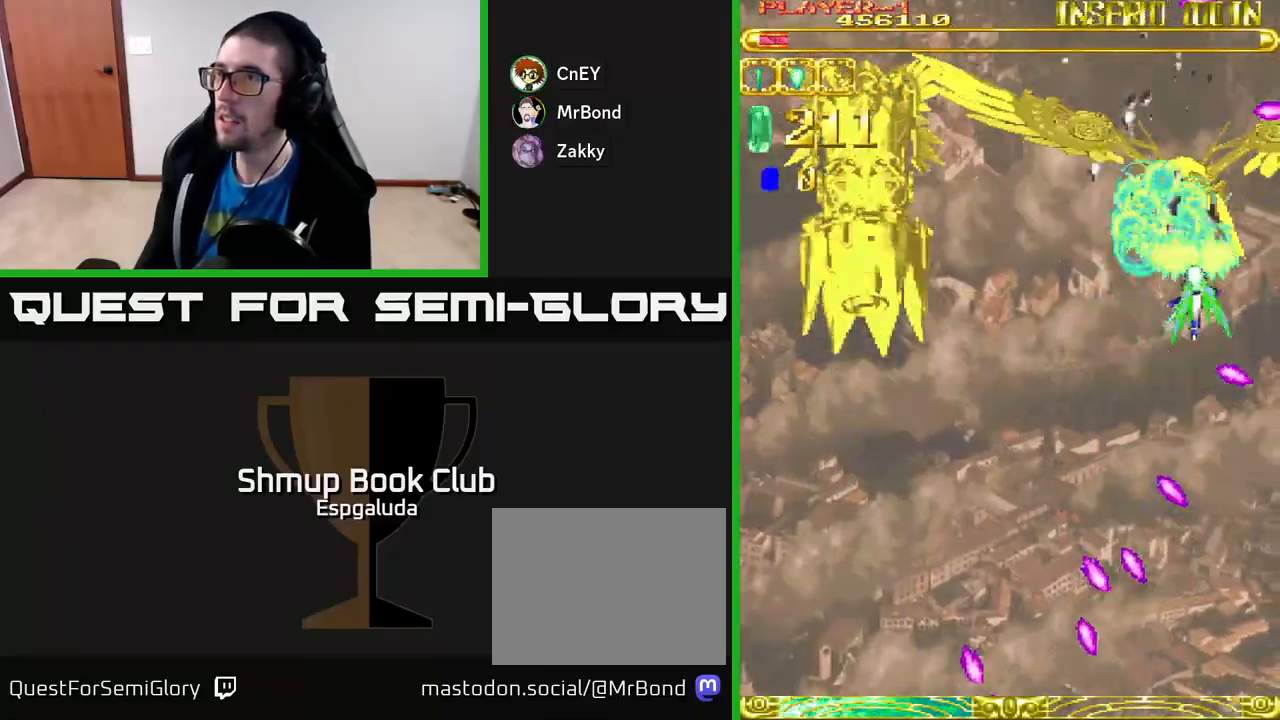
{"buttons": ["A"], "left_stick": "center", "events": []}
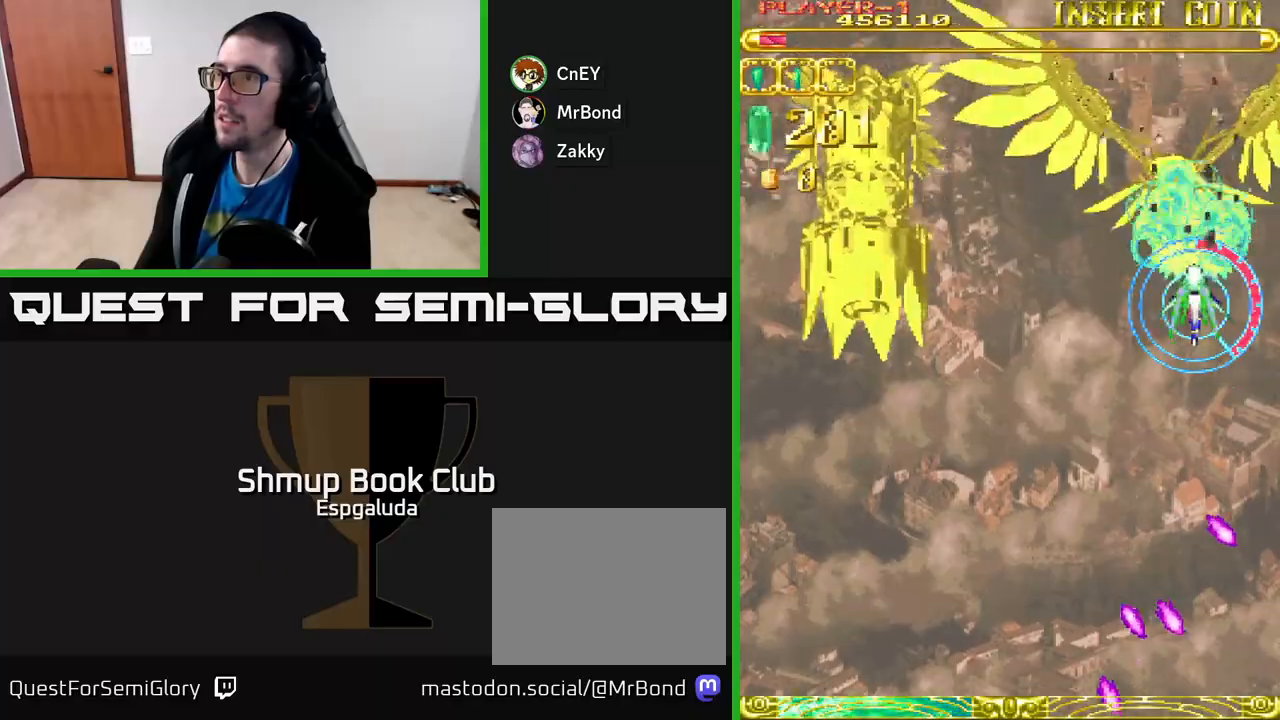
{"buttons": ["A", "DPAD_DOWN"], "left_stick": "center", "events": [[317, "DPAD_LEFT", "down"], [383, "DPAD_DOWN", "down"], [467, "DPAD_LEFT", "up"]]}
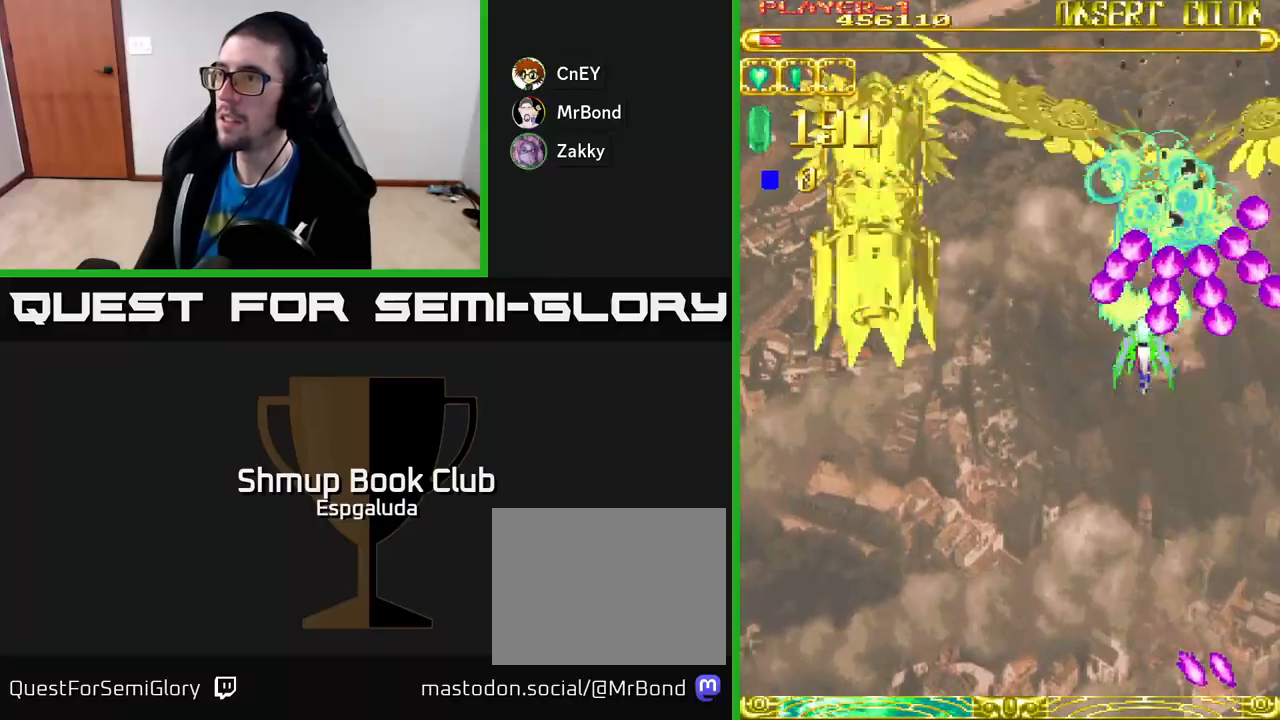
{"buttons": ["A", "DPAD_LEFT"], "left_stick": "center", "events": [[333, "DPAD_DOWN", "up"], [467, "DPAD_LEFT", "down"]]}
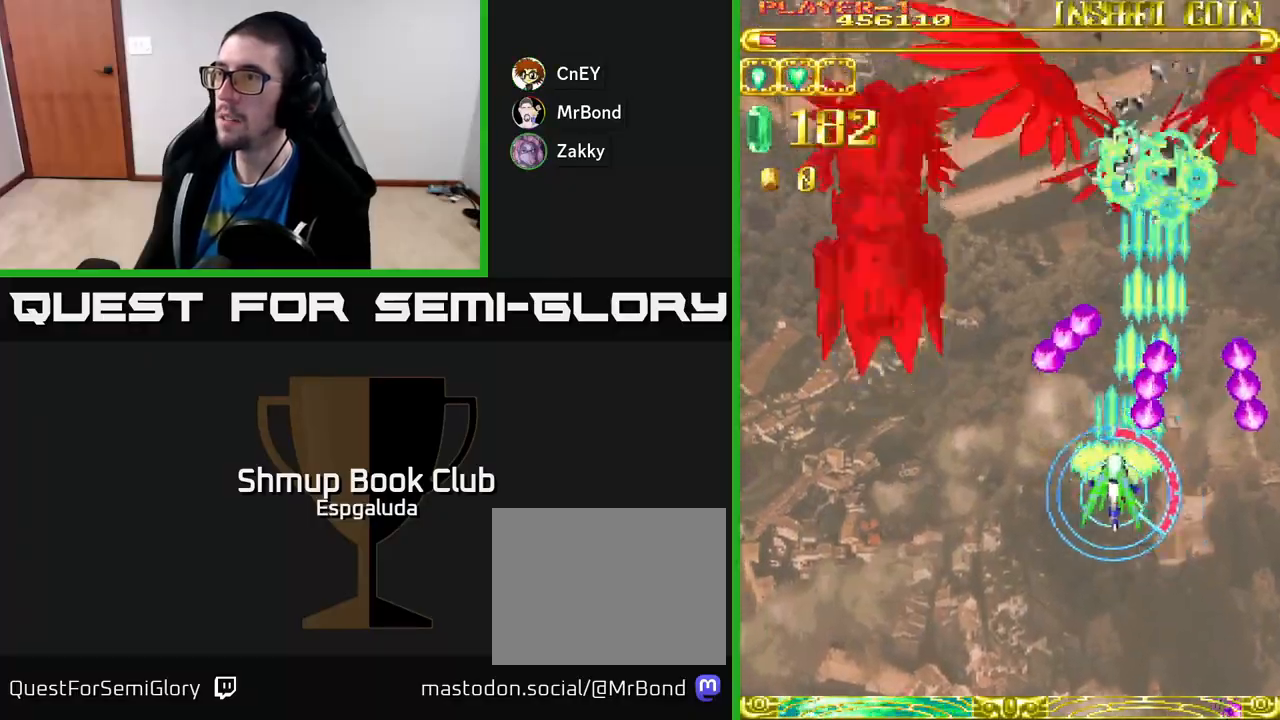
{"buttons": ["A", "DPAD_UP"], "left_stick": "center", "events": [[83, "DPAD_DOWN", "down"], [83, "DPAD_LEFT", "up"], [117, "DPAD_DOWN", "up"], [200, "DPAD_UP", "down"], [433, "DPAD_RIGHT", "down"], [500, "DPAD_RIGHT", "up"]]}
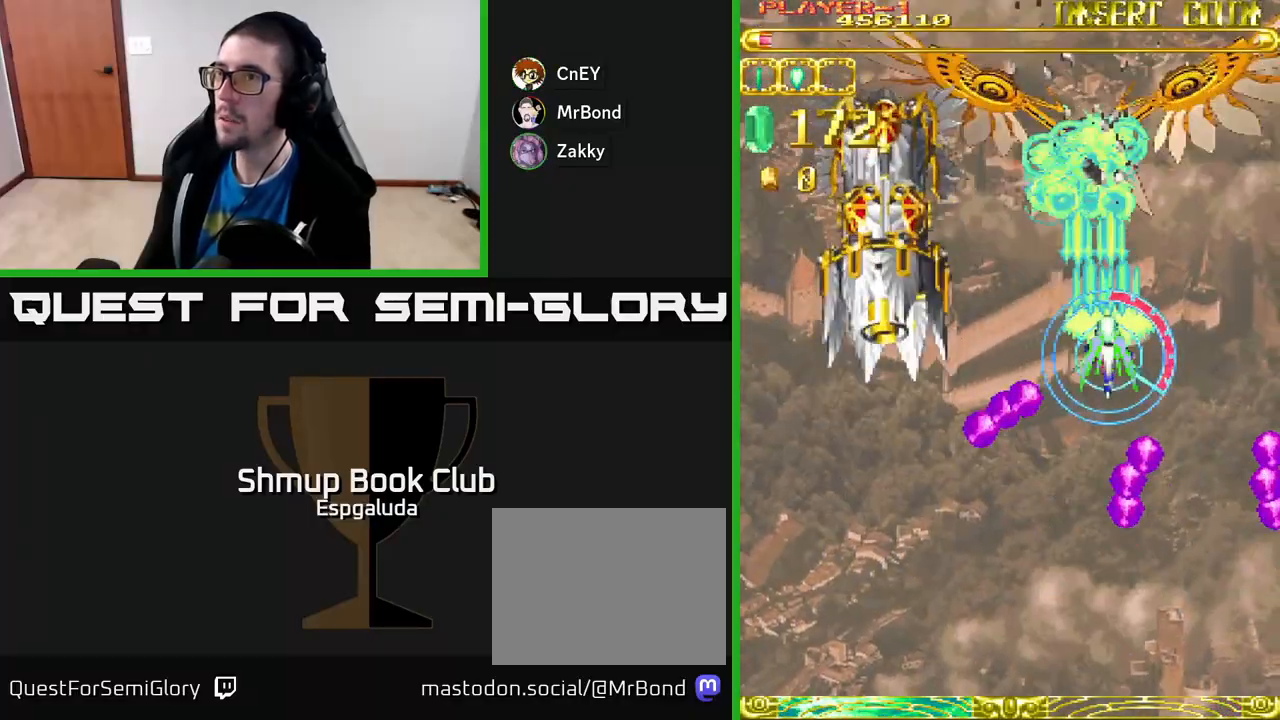
{"buttons": ["A", "DPAD_DOWN"], "left_stick": "center", "events": [[133, "DPAD_LEFT", "down"], [133, "DPAD_UP", "up"], [167, "DPAD_LEFT", "up"], [400, "DPAD_DOWN", "down"]]}
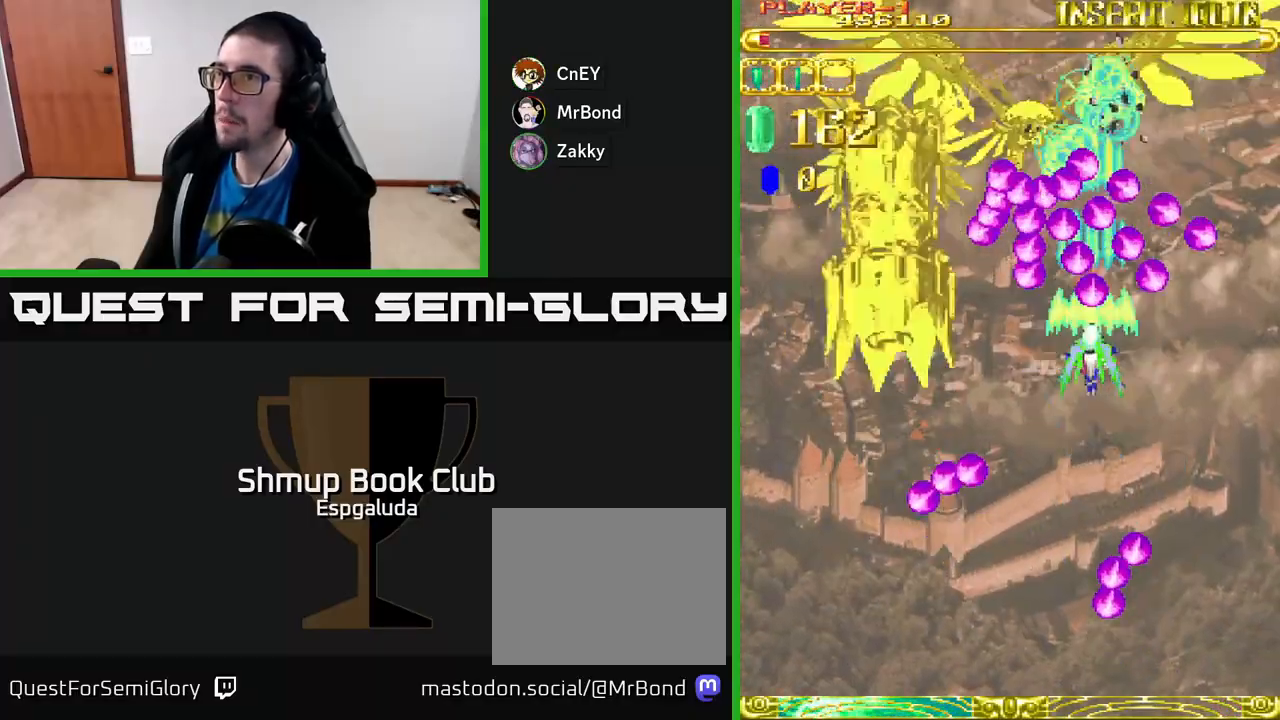
{"buttons": ["A", "DPAD_LEFT"], "left_stick": "center", "events": [[150, "DPAD_LEFT", "down"], [267, "DPAD_LEFT", "up"], [350, "DPAD_DOWN", "up"], [417, "DPAD_LEFT", "down"]]}
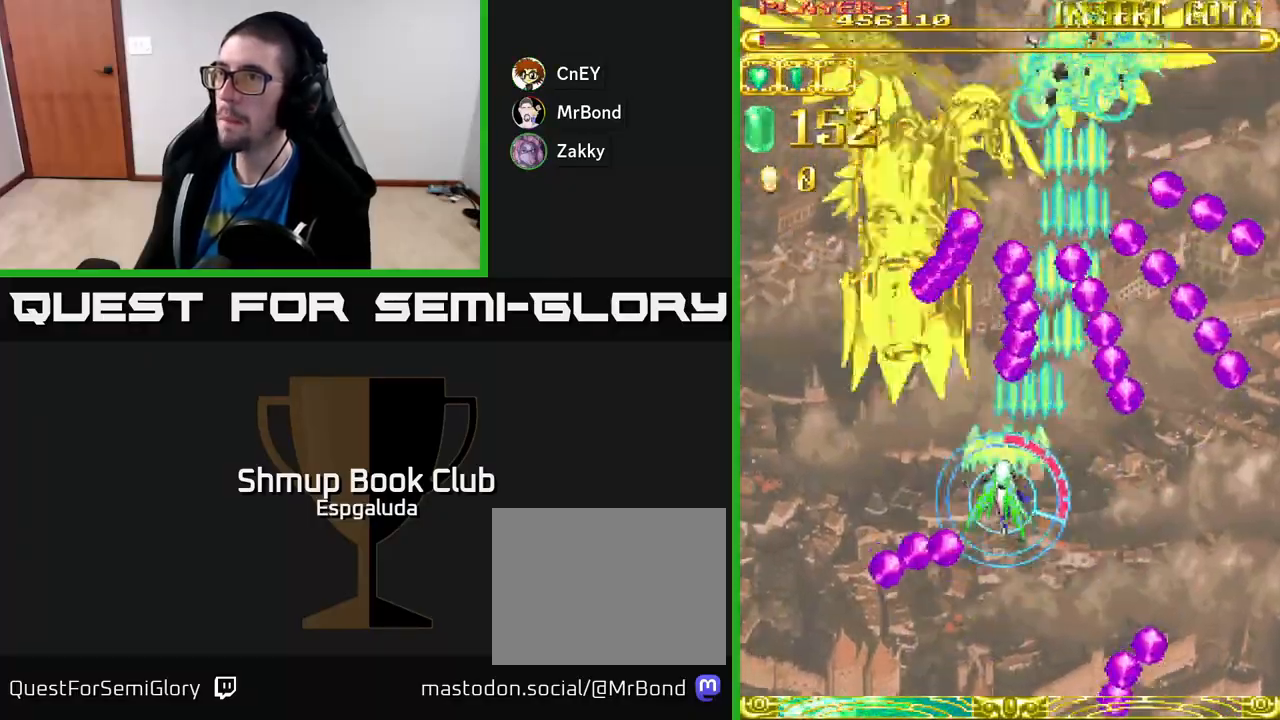
{"buttons": ["A", "DPAD_LEFT"], "left_stick": "center", "events": [[33, "DPAD_LEFT", "up"], [400, "DPAD_LEFT", "down"]]}